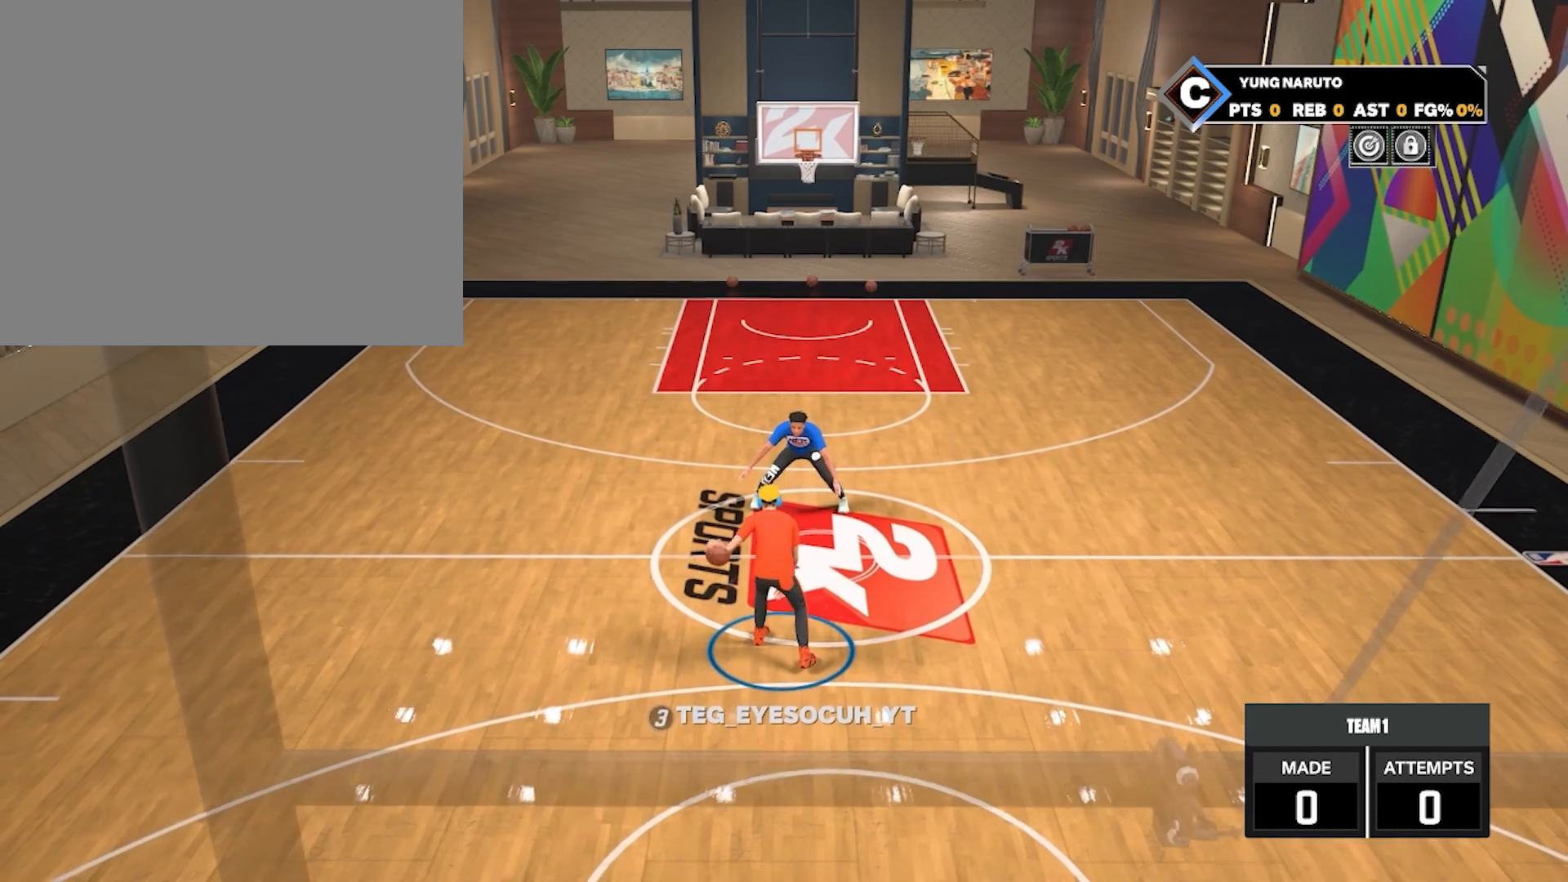
Gameplay with a controller (PlayStation layout); each line is a JSON object with the inputs held at the frame after it. "events" lists button and stick changes between this image and that frame as [ms after this image, input, new state], when the widget could be followed in between.
{"buttons": ["R2"], "left_stick": "center", "right_stick": "center", "events": [[267, "R2", "down"]]}
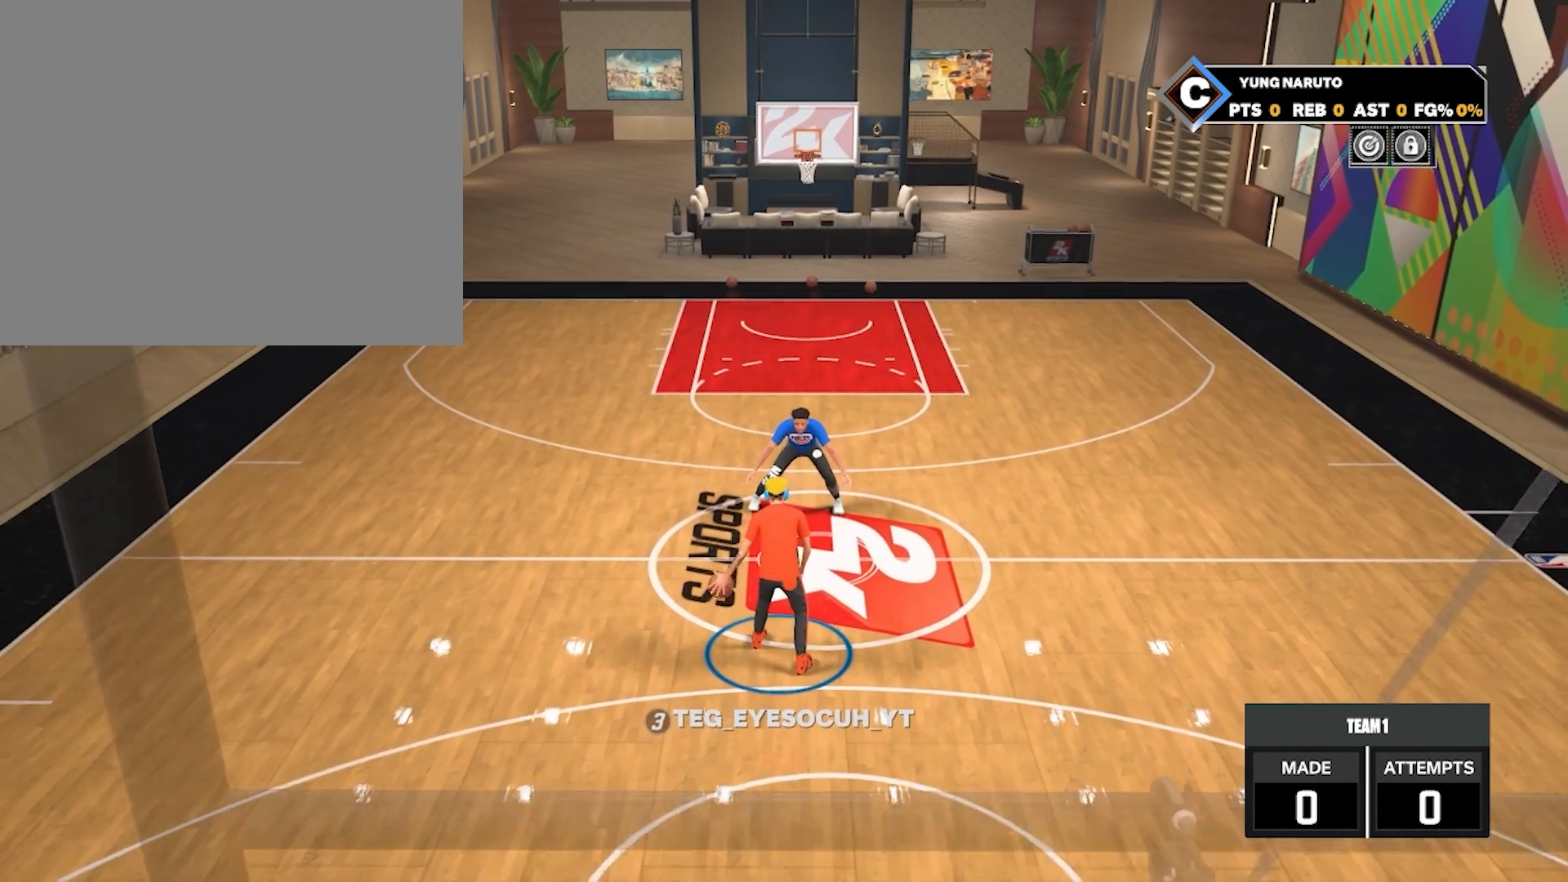
{"buttons": ["R2"], "left_stick": "up-right", "right_stick": "center", "events": [[167, "right_stick", "up"], [300, "right_stick", "center"], [350, "left_stick", "up-right"]]}
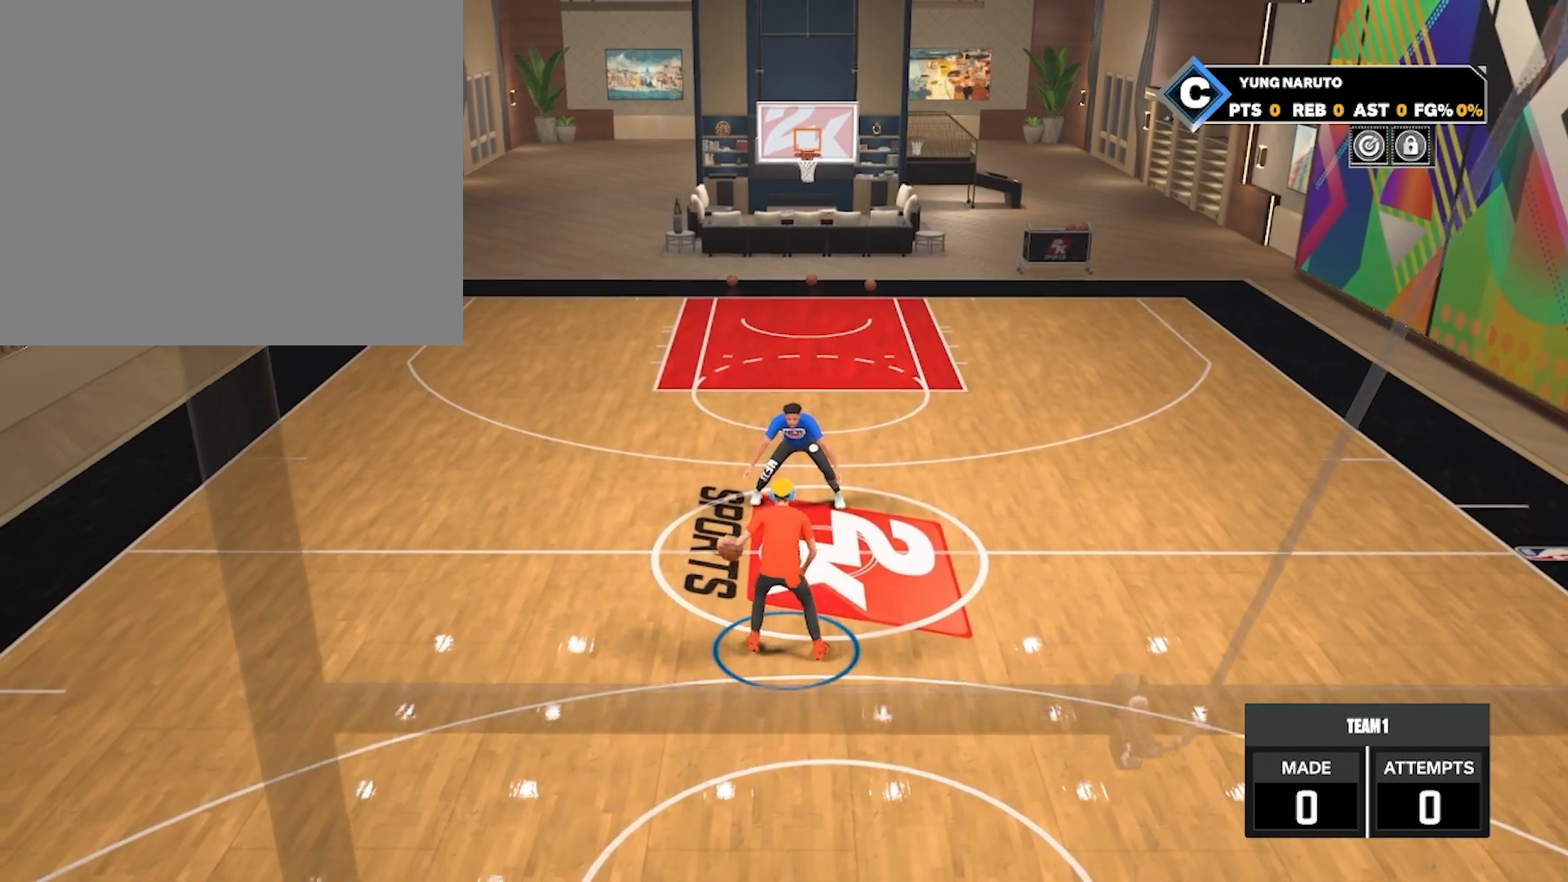
{"buttons": [], "left_stick": "center", "right_stick": "center", "events": [[167, "left_stick", "center"], [183, "R2", "up"]]}
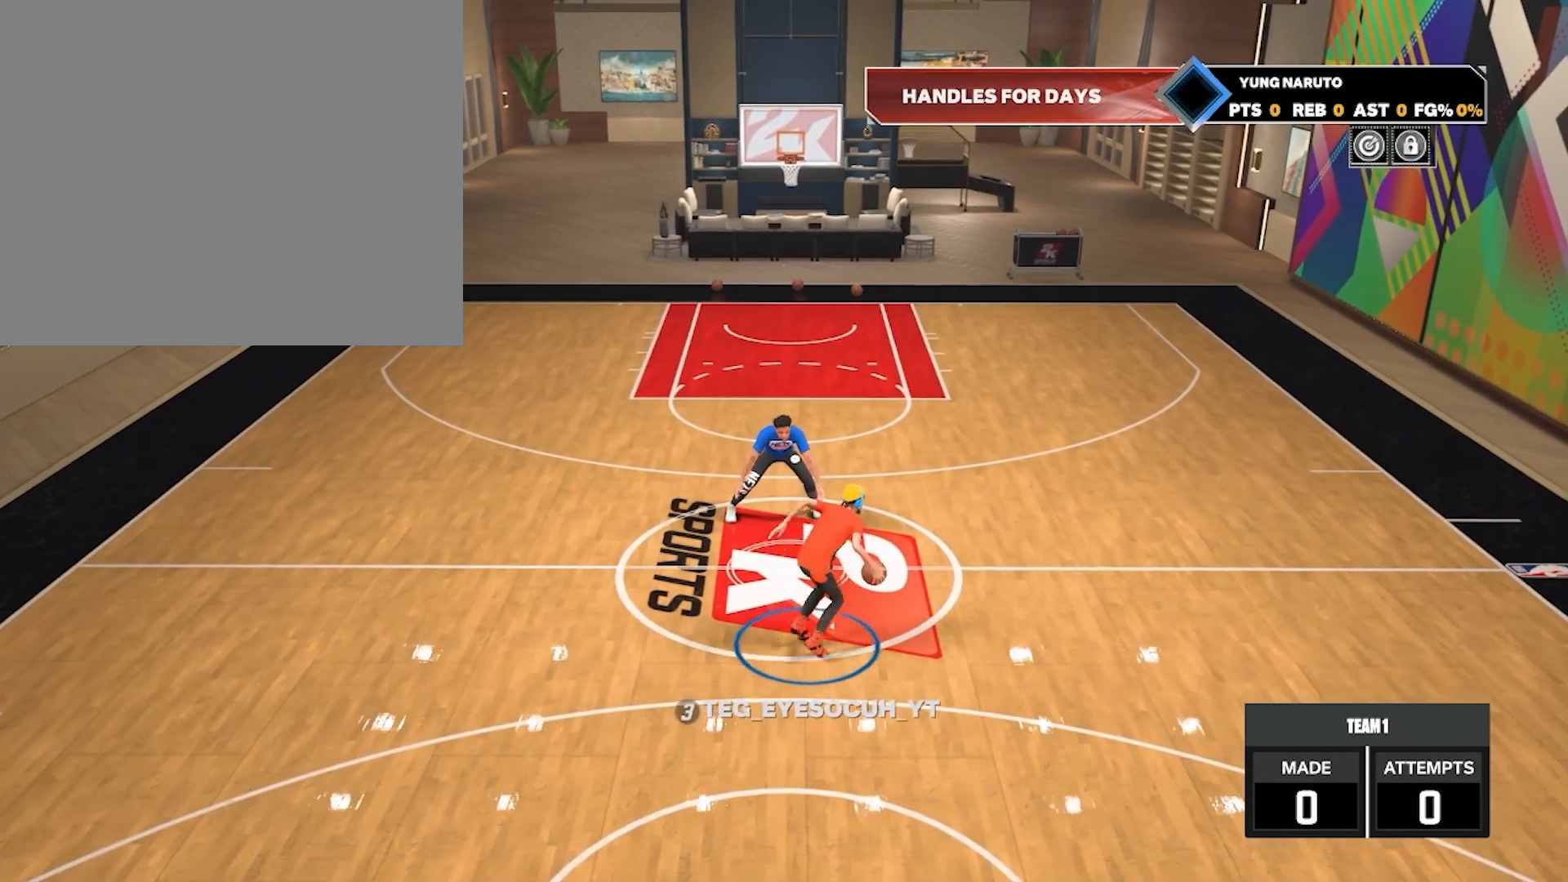
{"buttons": ["R2"], "left_stick": "center", "right_stick": "center", "events": [[500, "R2", "down"]]}
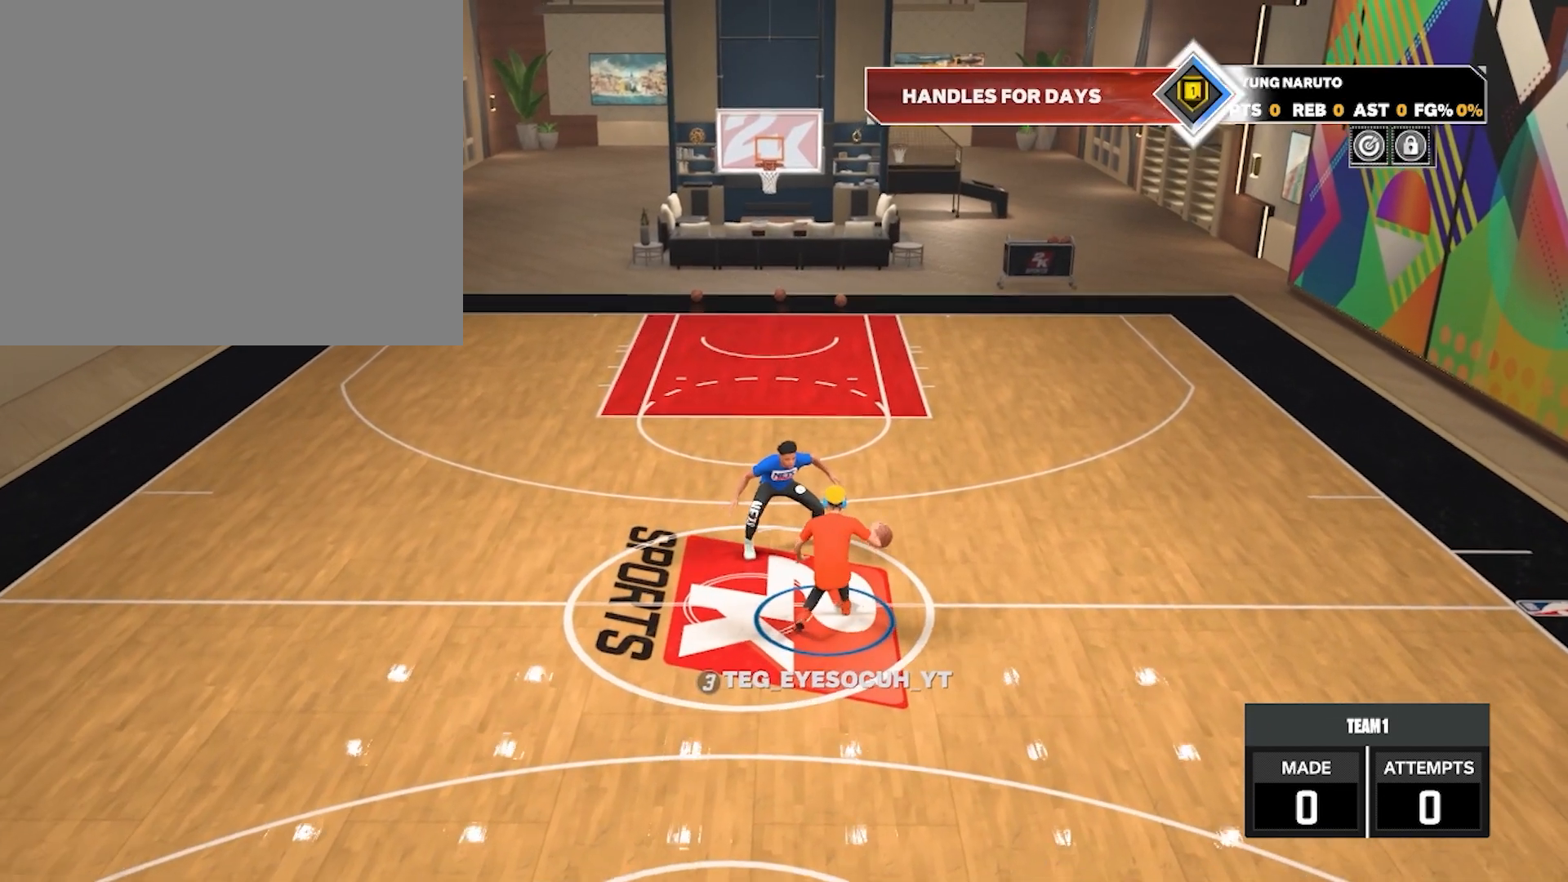
{"buttons": ["R2"], "left_stick": "up-left", "right_stick": "center", "events": [[167, "right_stick", "up"], [317, "right_stick", "center"], [383, "left_stick", "up-left"]]}
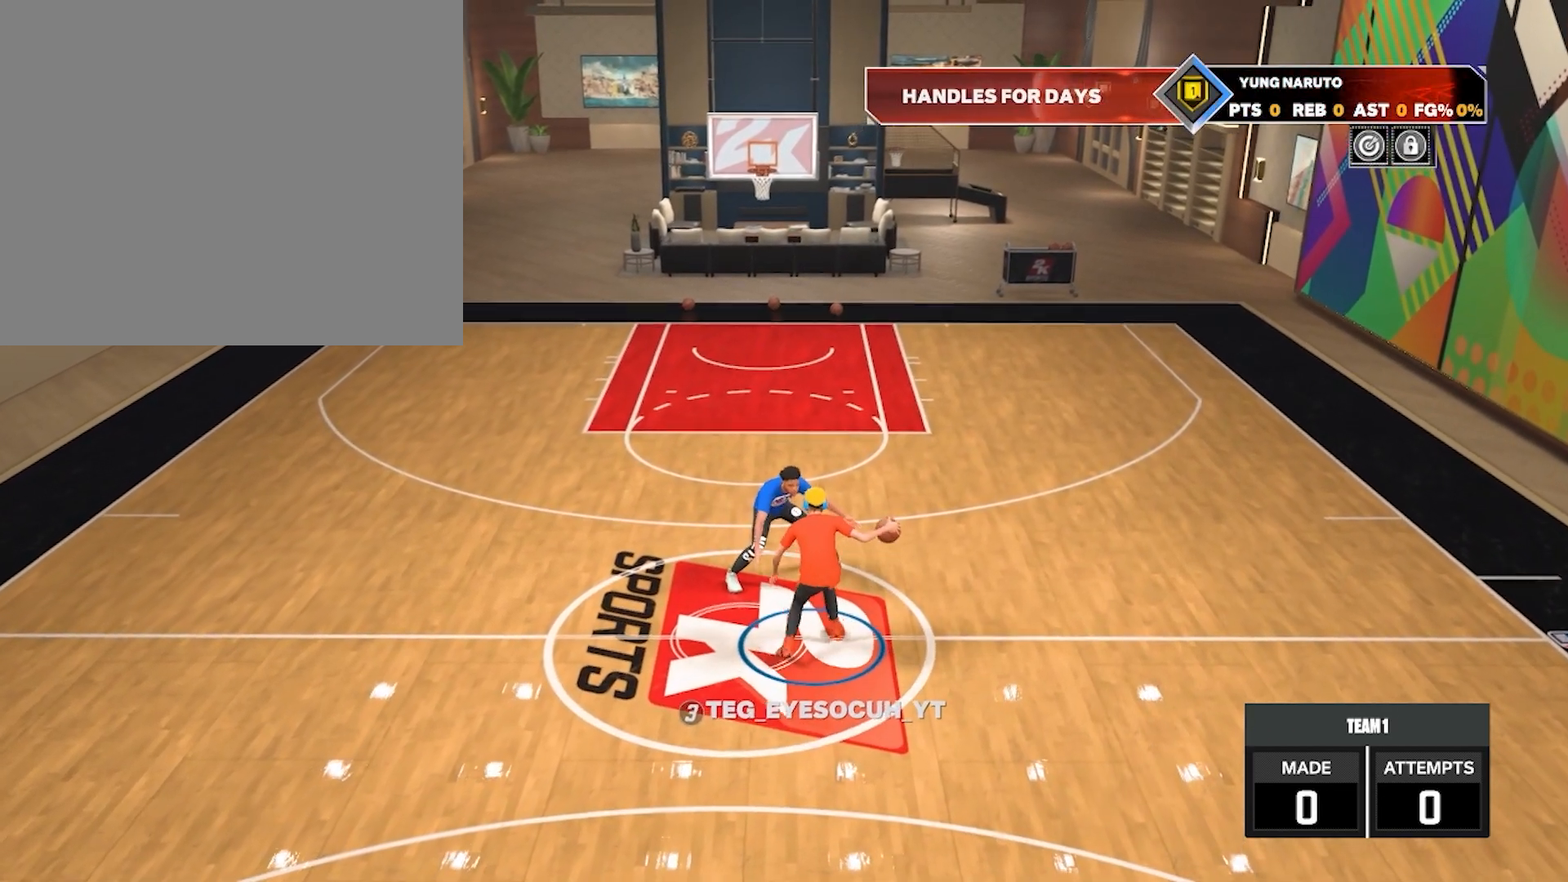
{"buttons": [], "left_stick": "center", "right_stick": "center", "events": [[233, "R2", "up"], [267, "left_stick", "center"]]}
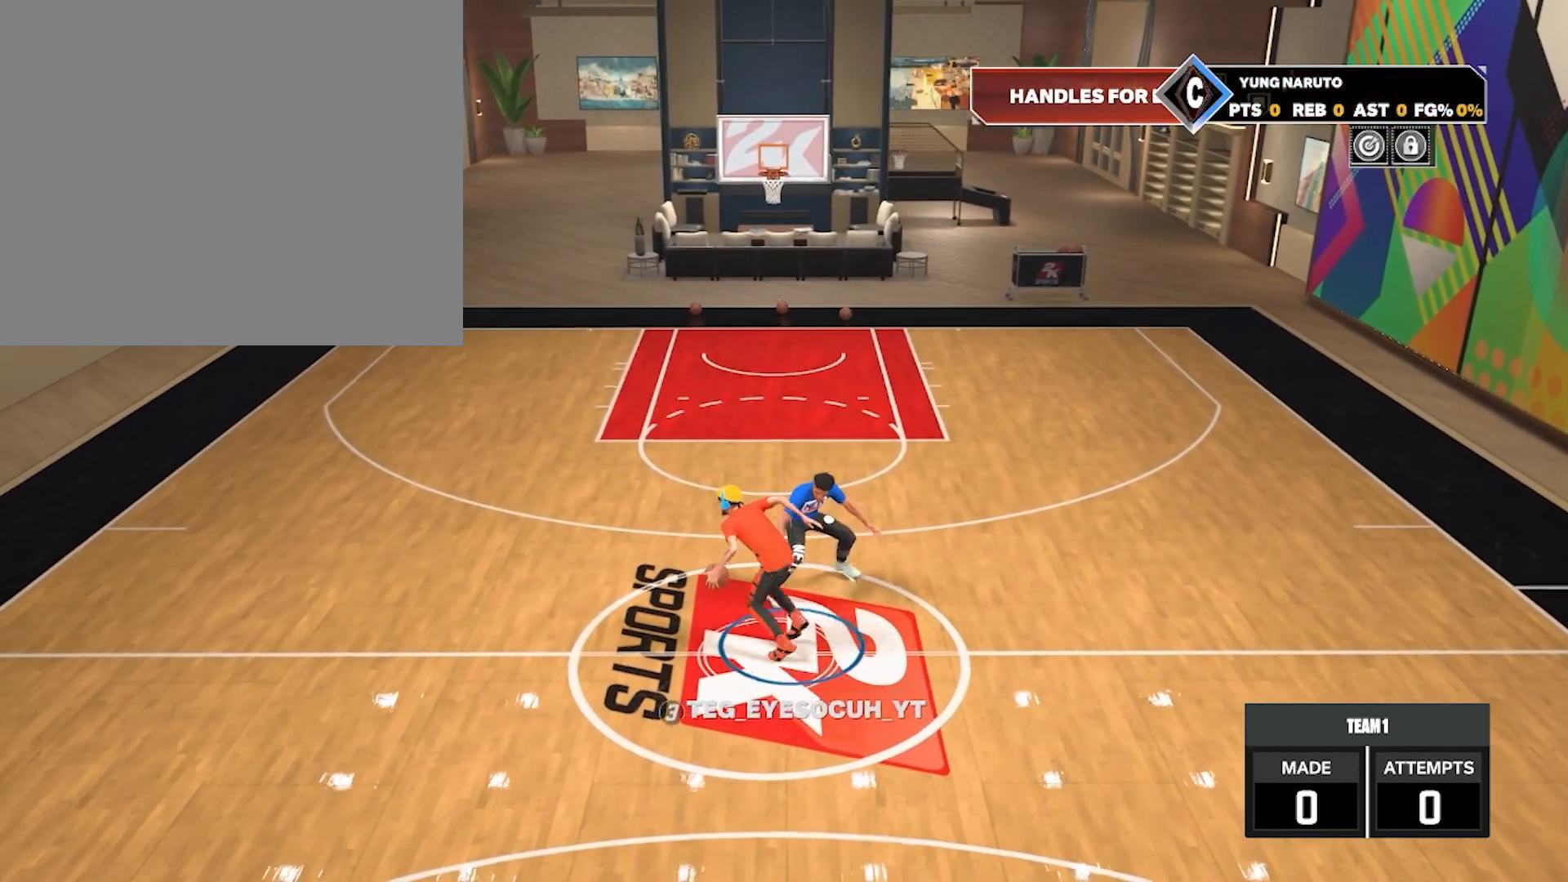
{"buttons": [], "left_stick": "center", "right_stick": "center", "events": []}
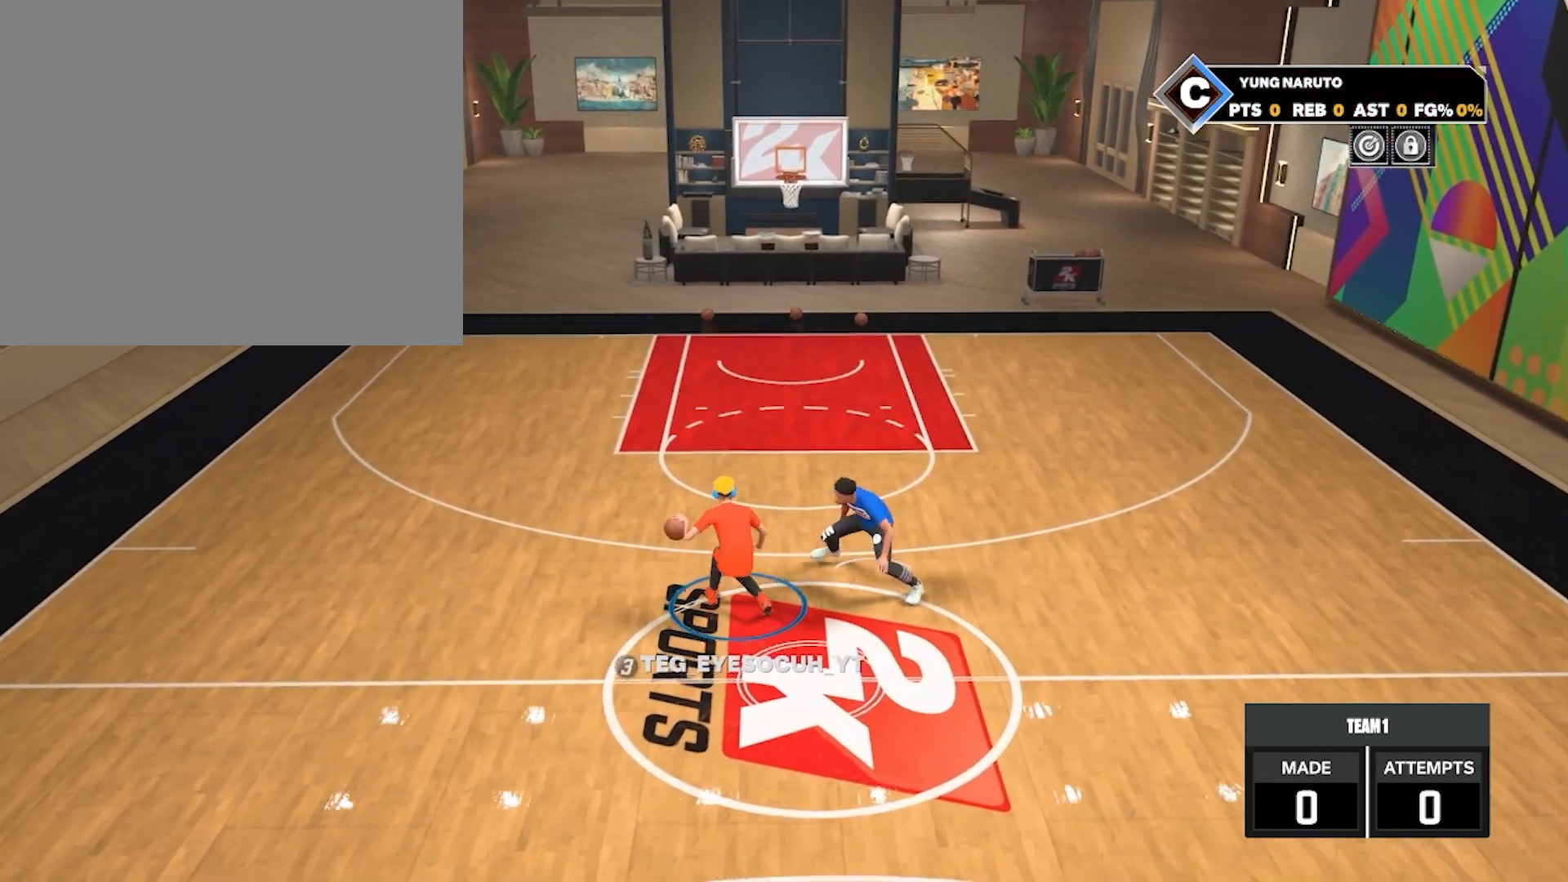
{"buttons": [], "left_stick": "down", "right_stick": "center", "events": [[50, "left_stick", "down"]]}
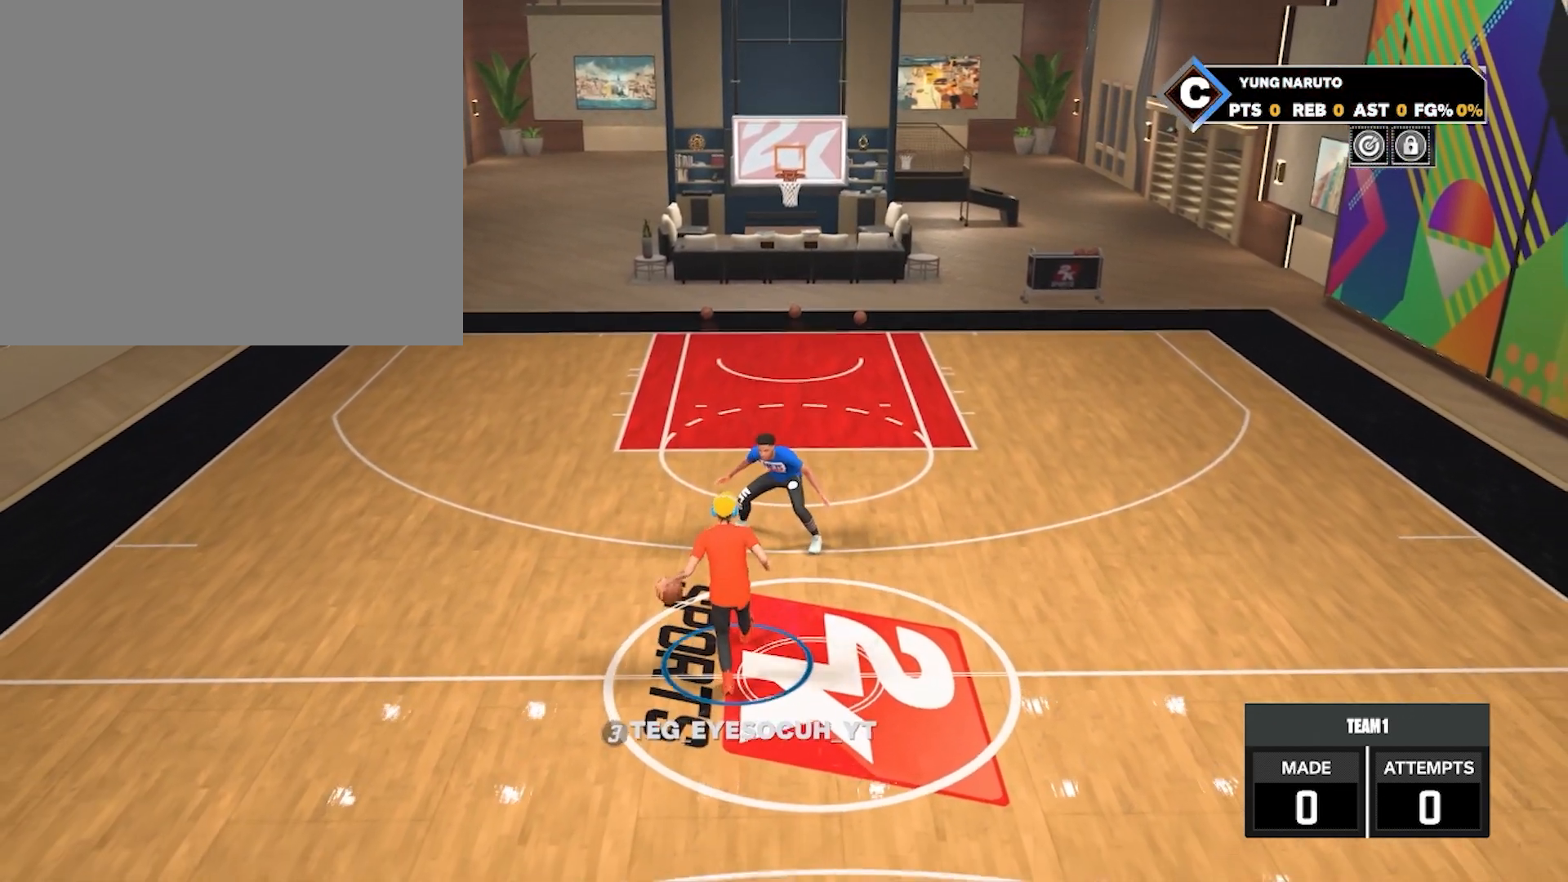
{"buttons": [], "left_stick": "center", "right_stick": "center", "events": [[450, "left_stick", "center"]]}
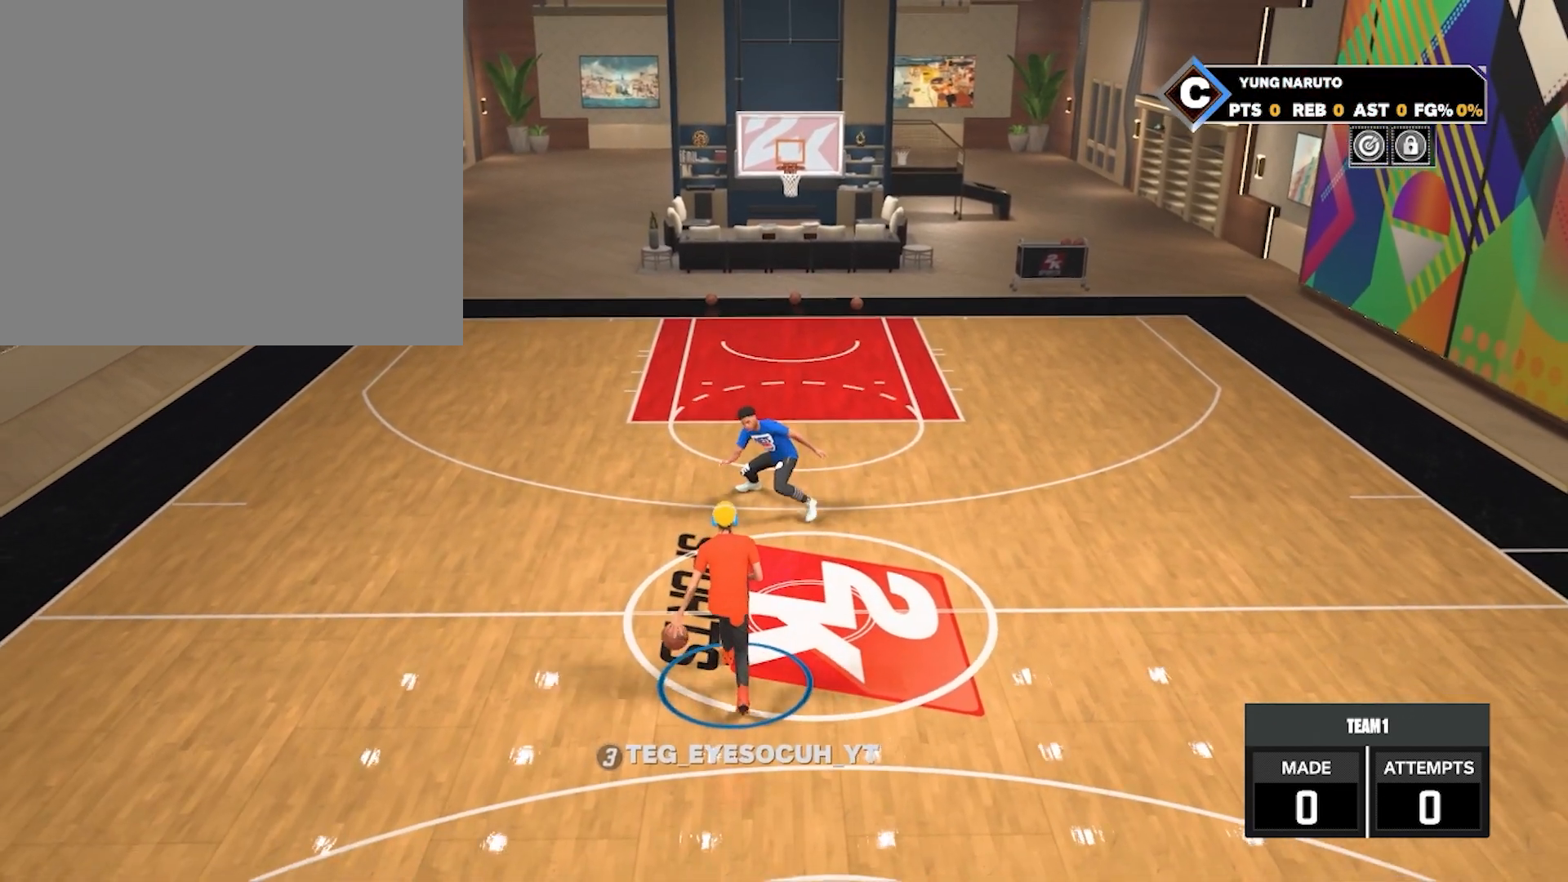
{"buttons": [], "left_stick": "center", "right_stick": "center", "events": []}
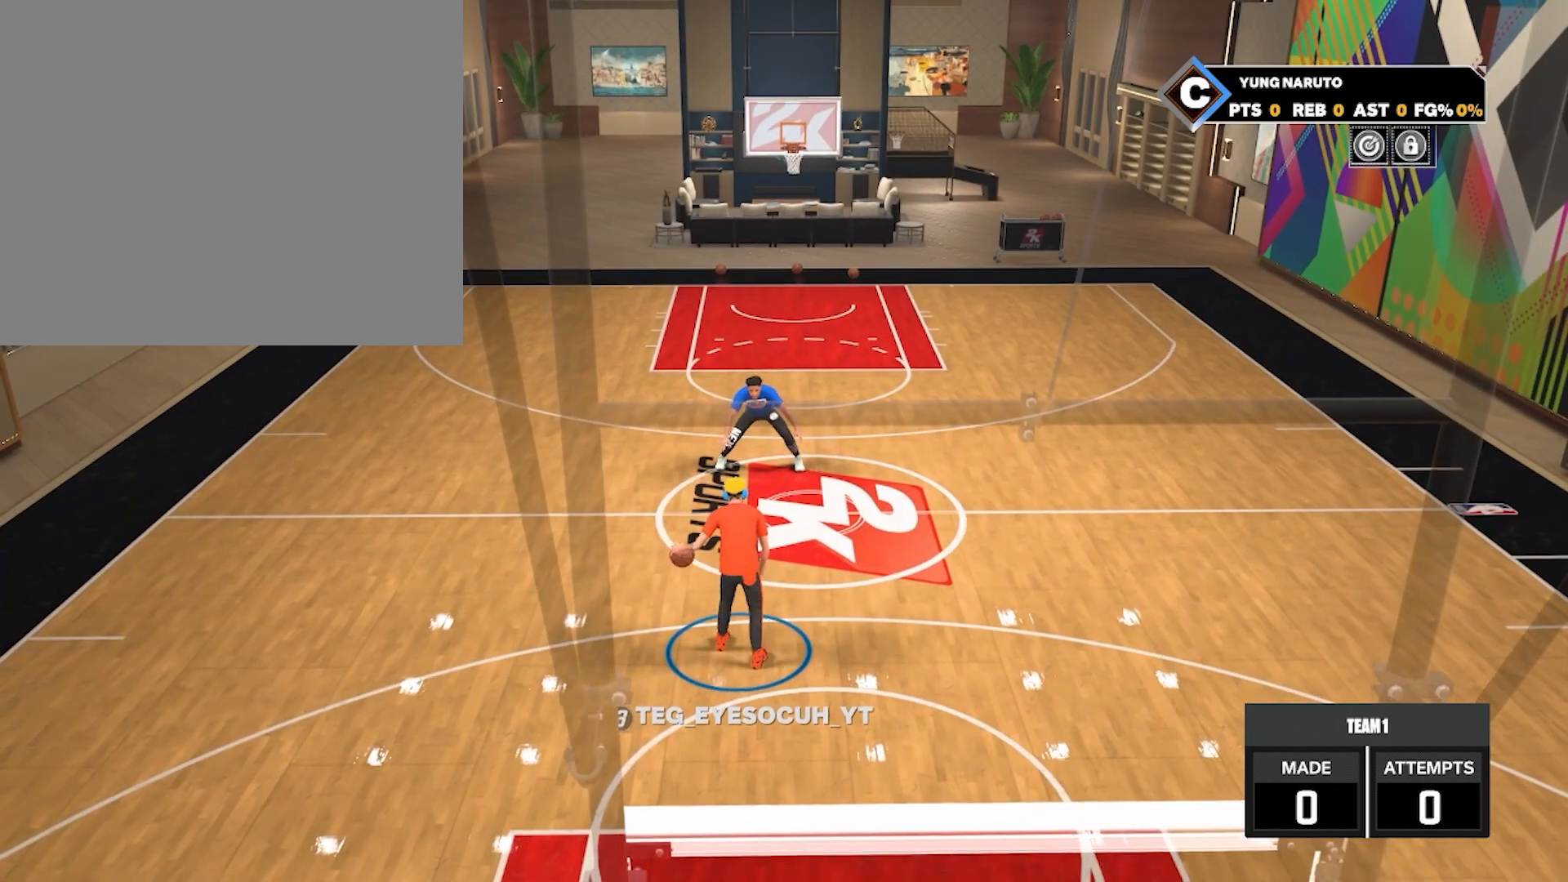
{"buttons": [], "left_stick": "center", "right_stick": "center", "events": []}
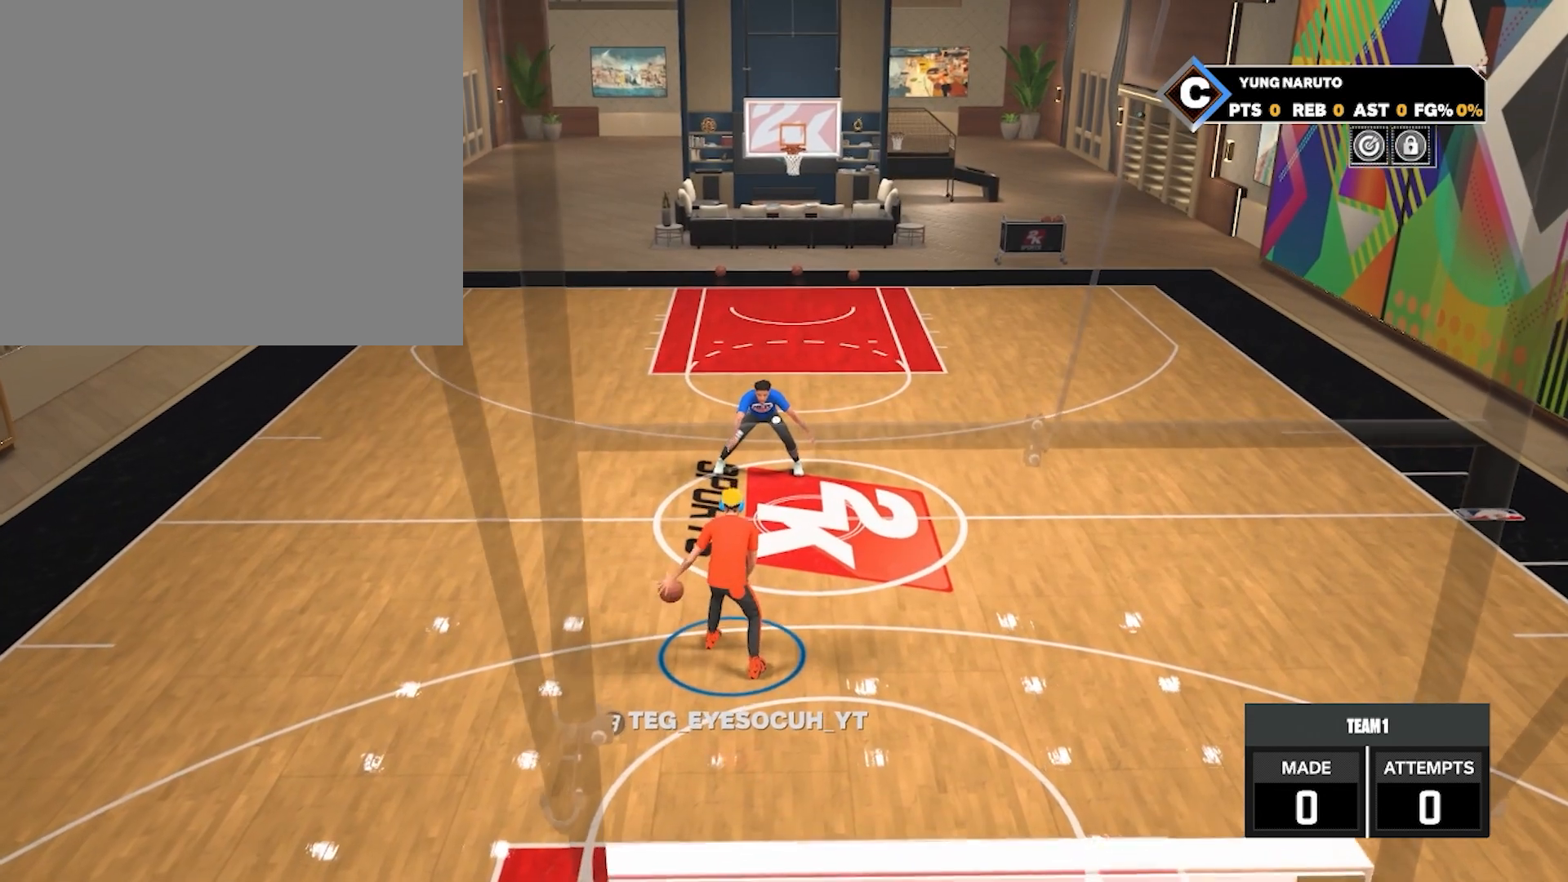
{"buttons": [], "left_stick": "center", "right_stick": "center", "events": []}
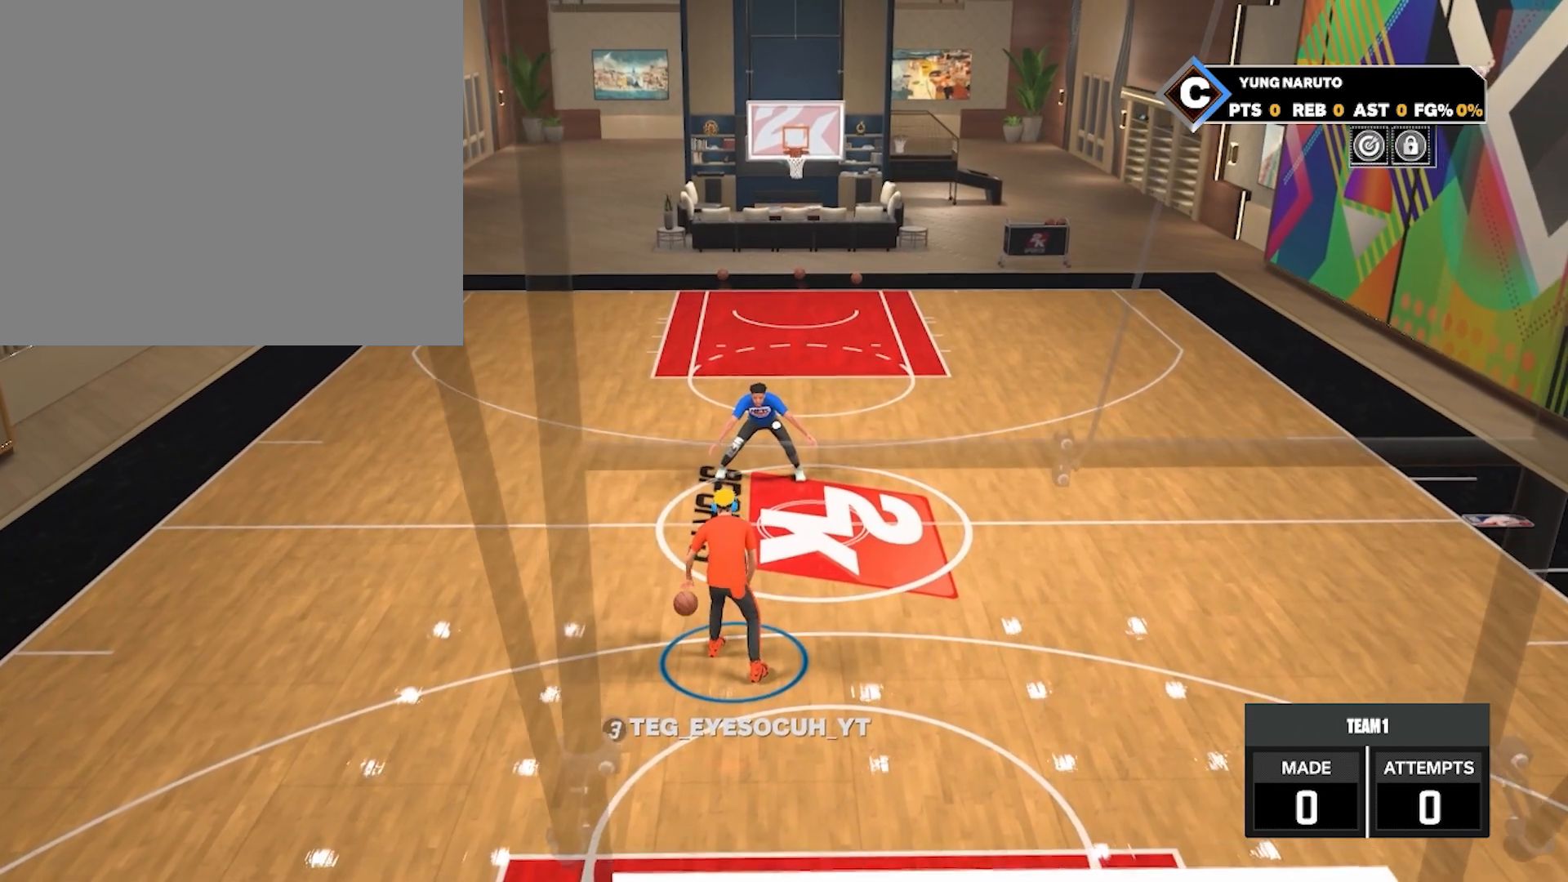
{"buttons": [], "left_stick": "center", "right_stick": "center", "events": []}
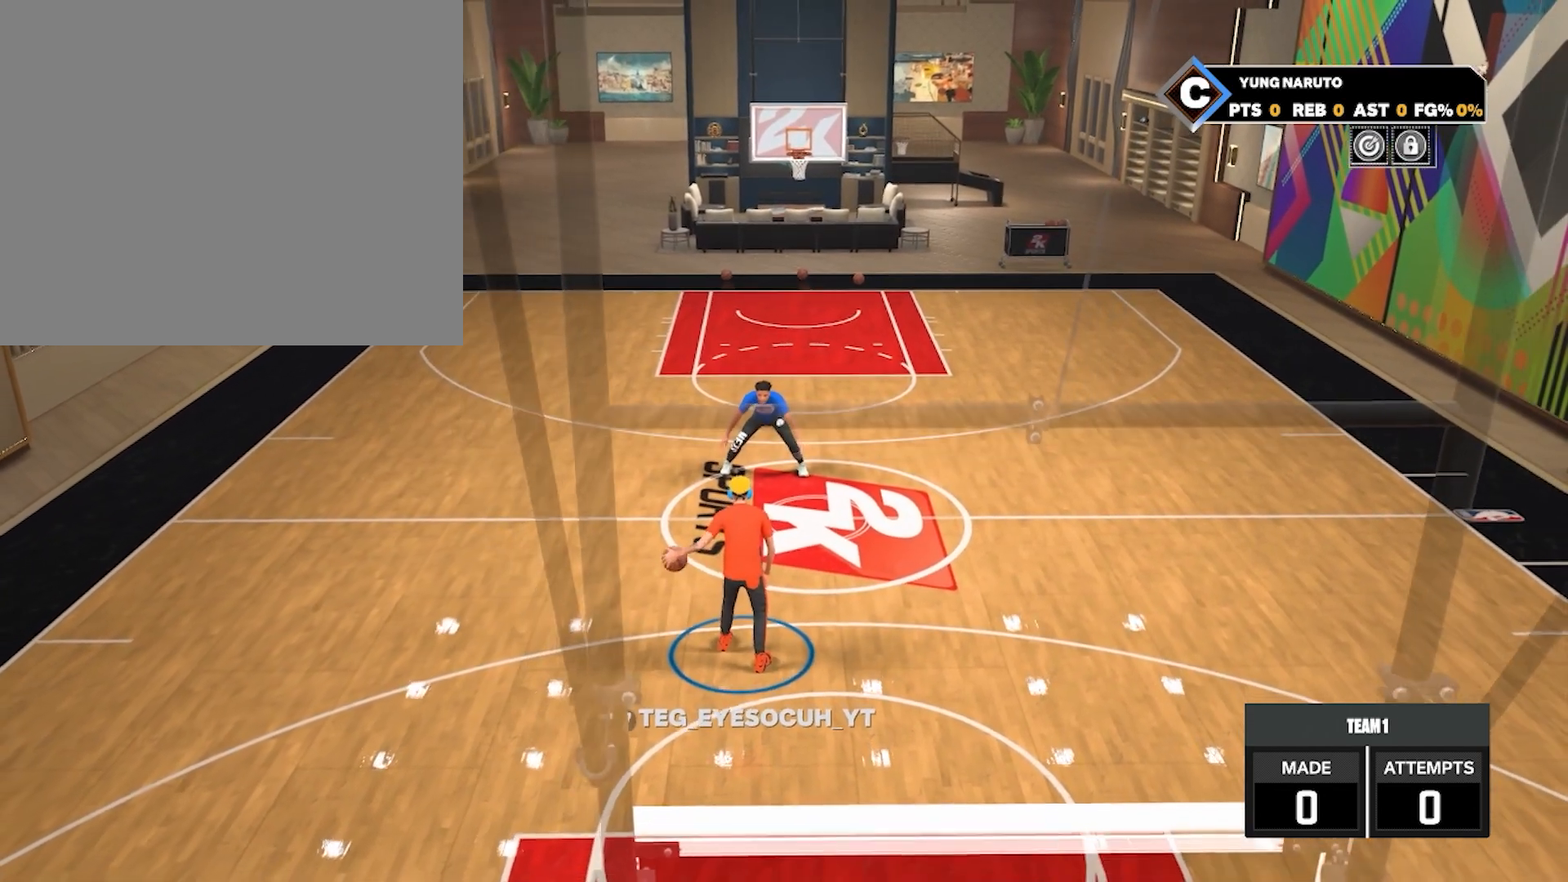
{"buttons": [], "left_stick": "center", "right_stick": "center", "events": []}
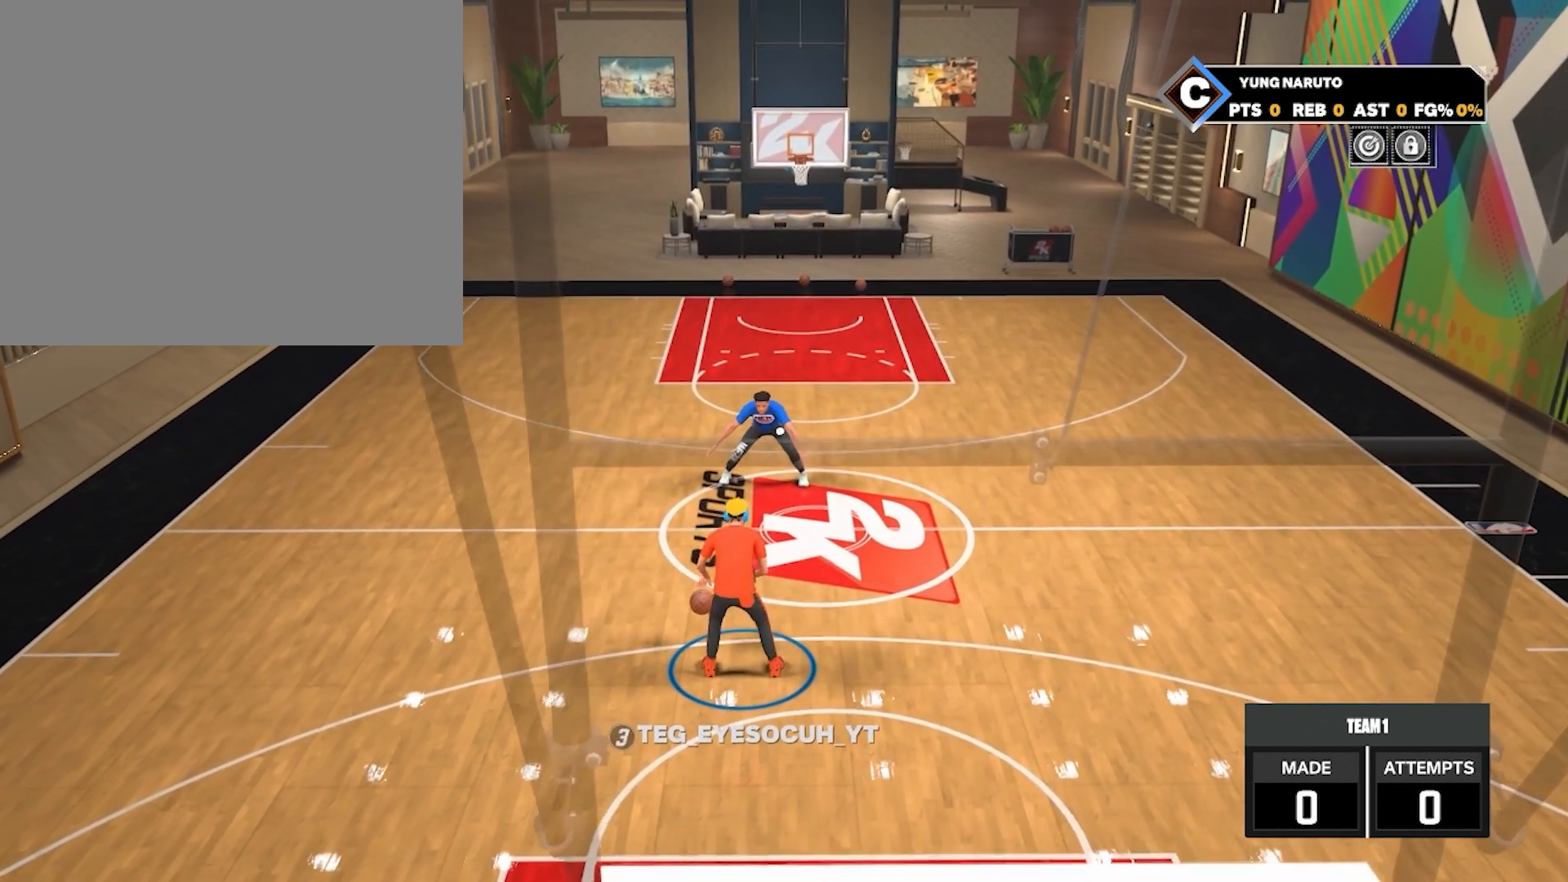
{"buttons": [], "left_stick": "center", "right_stick": "center", "events": []}
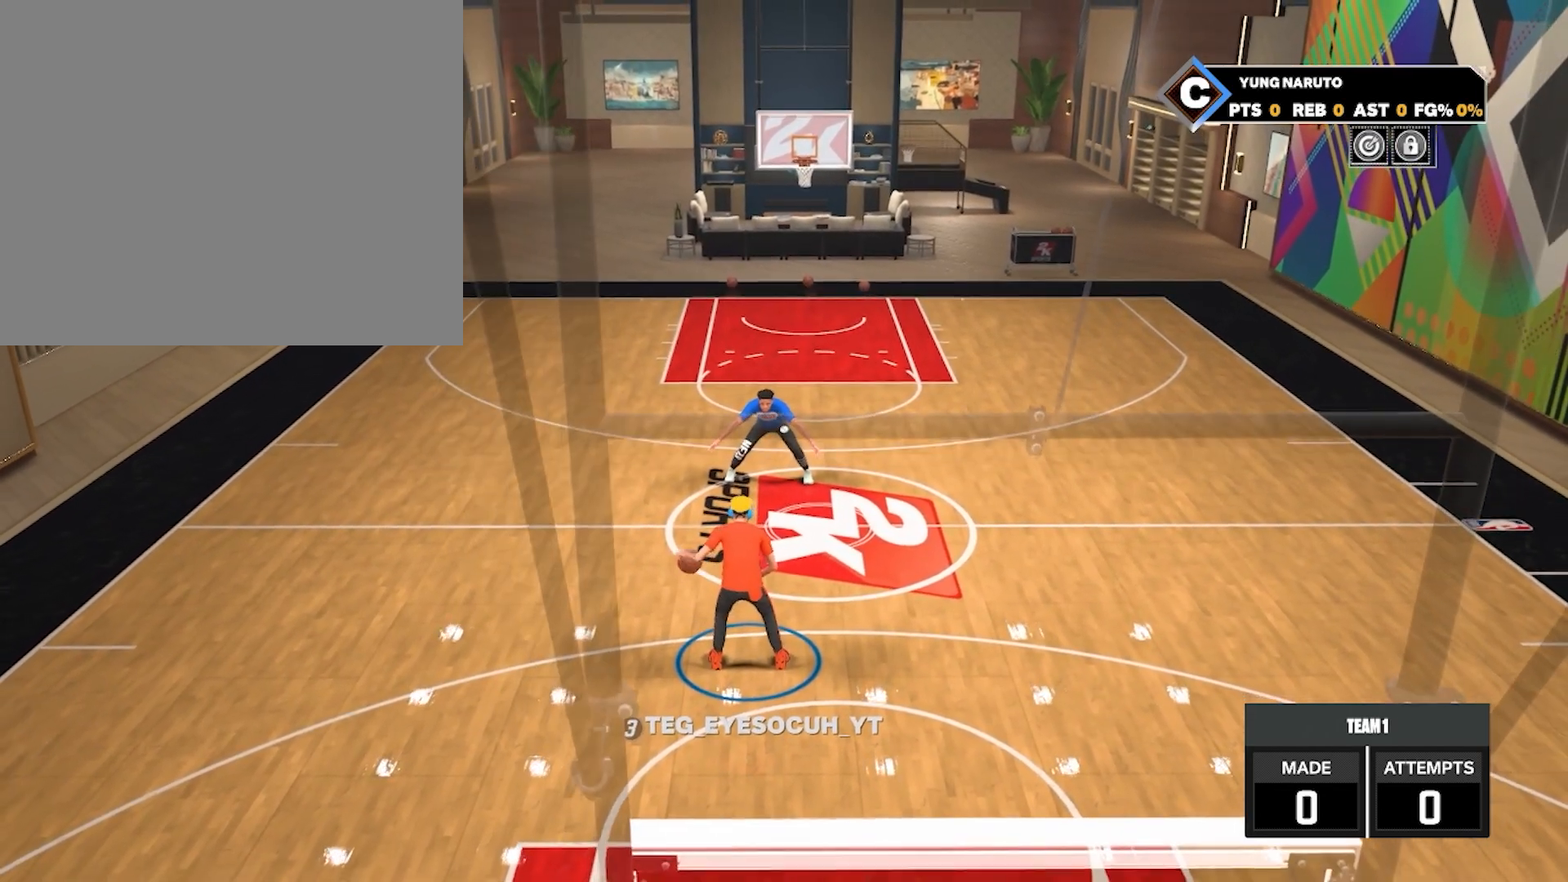
{"buttons": [], "left_stick": "center", "right_stick": "center", "events": []}
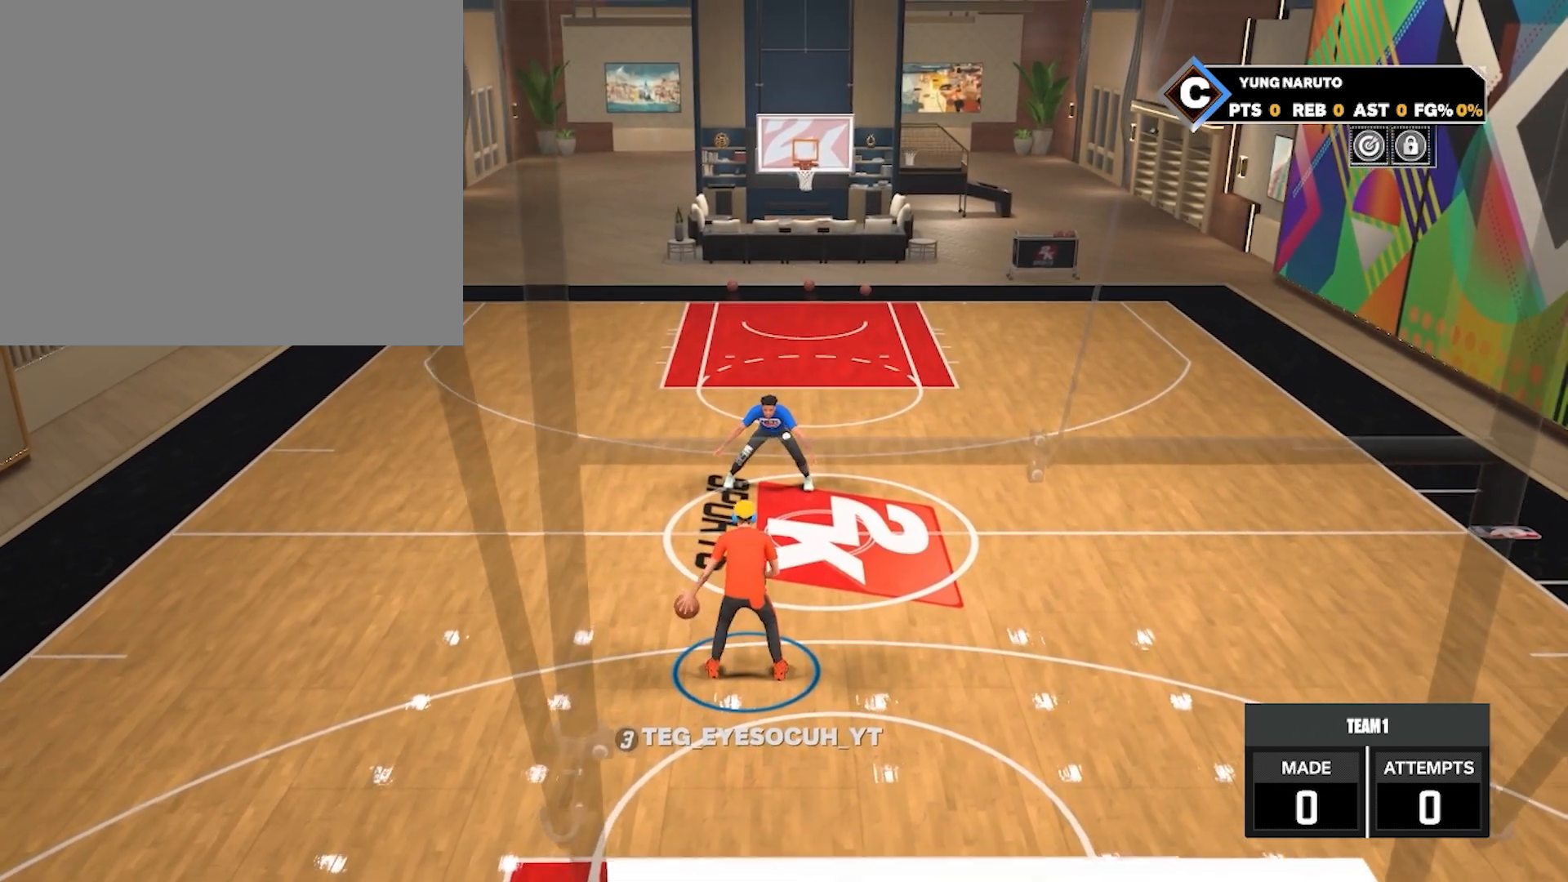
{"buttons": [], "left_stick": "center", "right_stick": "up-left", "events": [[467, "right_stick", "up-left"]]}